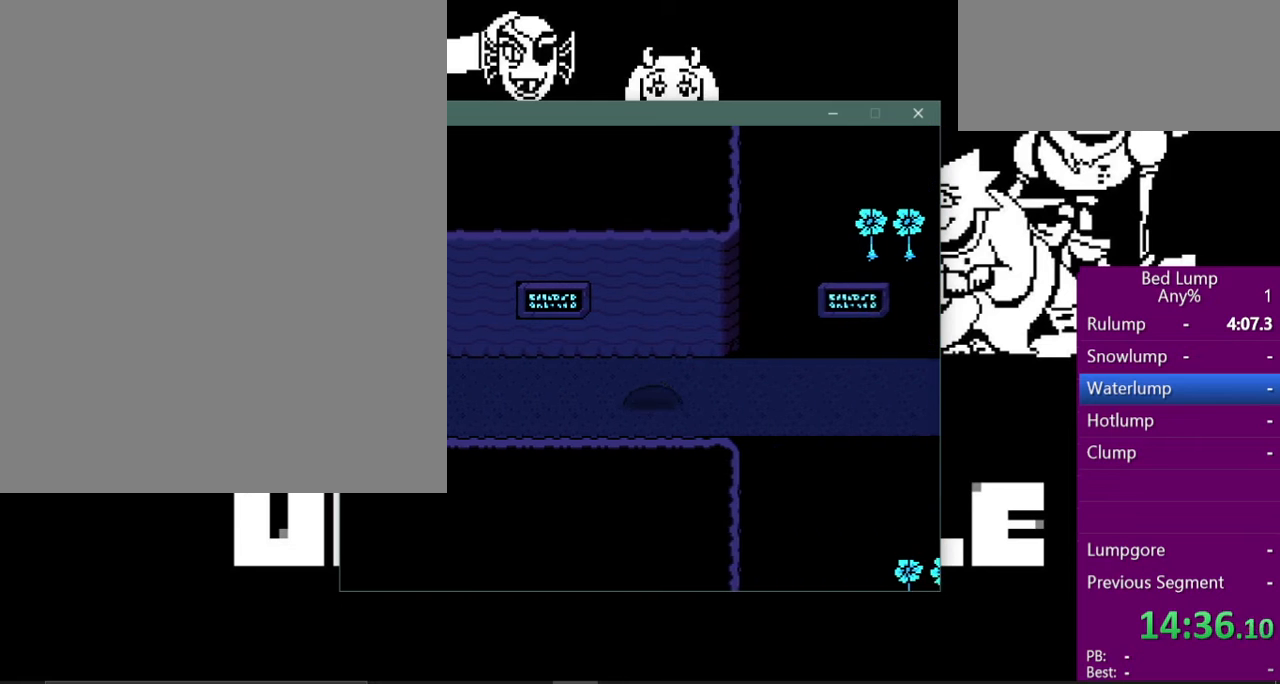
Gameplay with keyboard; each line is a JSON object with the keys held at the frame after it. "events" lists presses ("down") and releases ("up") of "c", "ctrl", "down", "left", "return", "right", "shift", "up", "x" and "z" between this image and that frame as [ms after this image, input, new state], when the widget could be followed in between. No other keys are recorded. Mouse input is not recorded.
{"keys": ["right", "x"], "events": []}
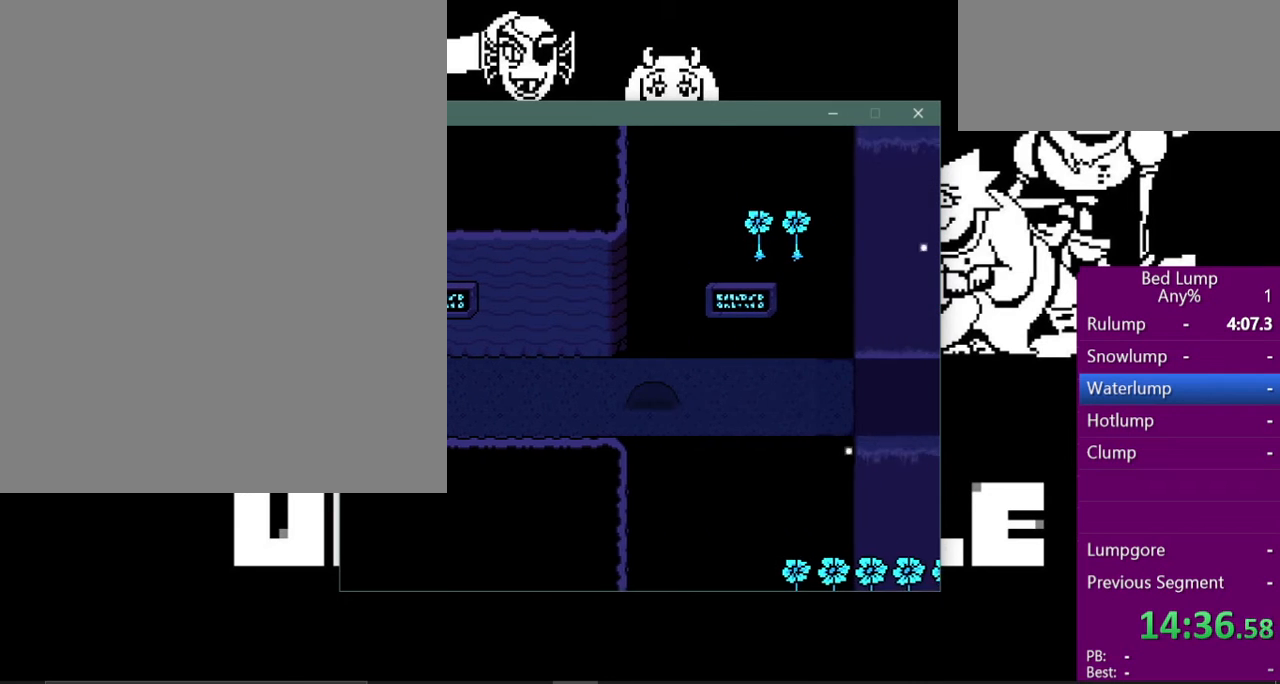
{"keys": ["right", "x"], "events": []}
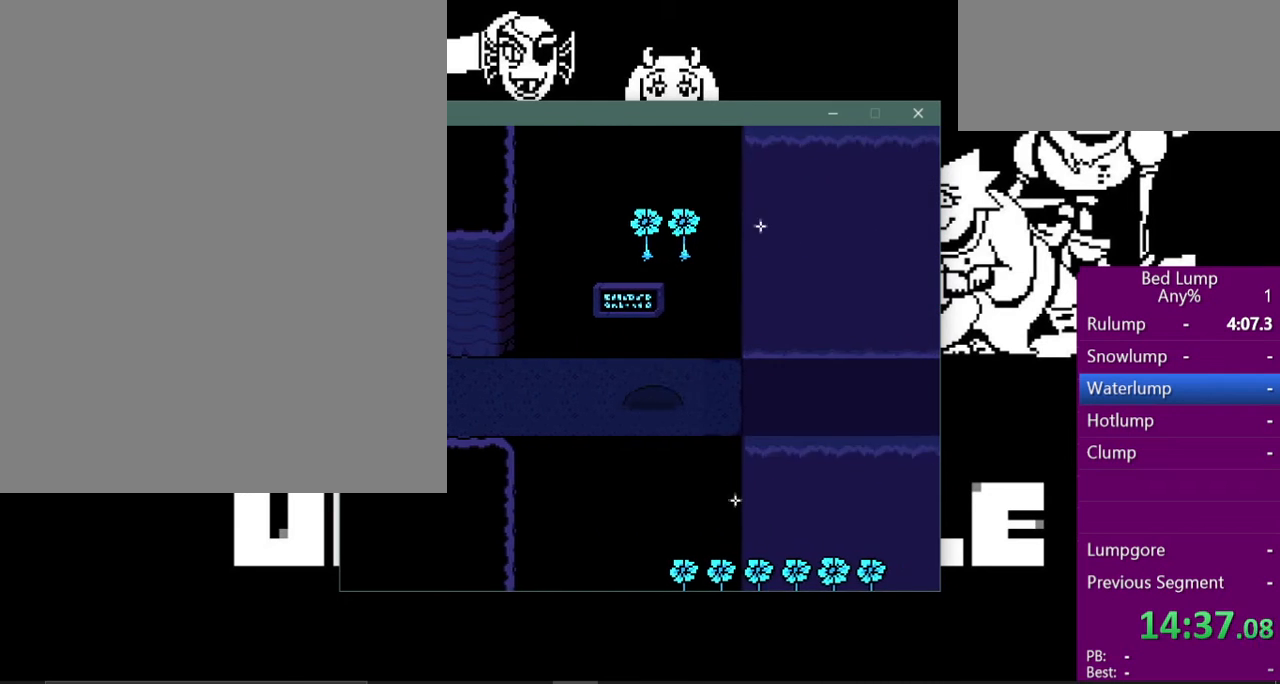
{"keys": ["right", "x"], "events": []}
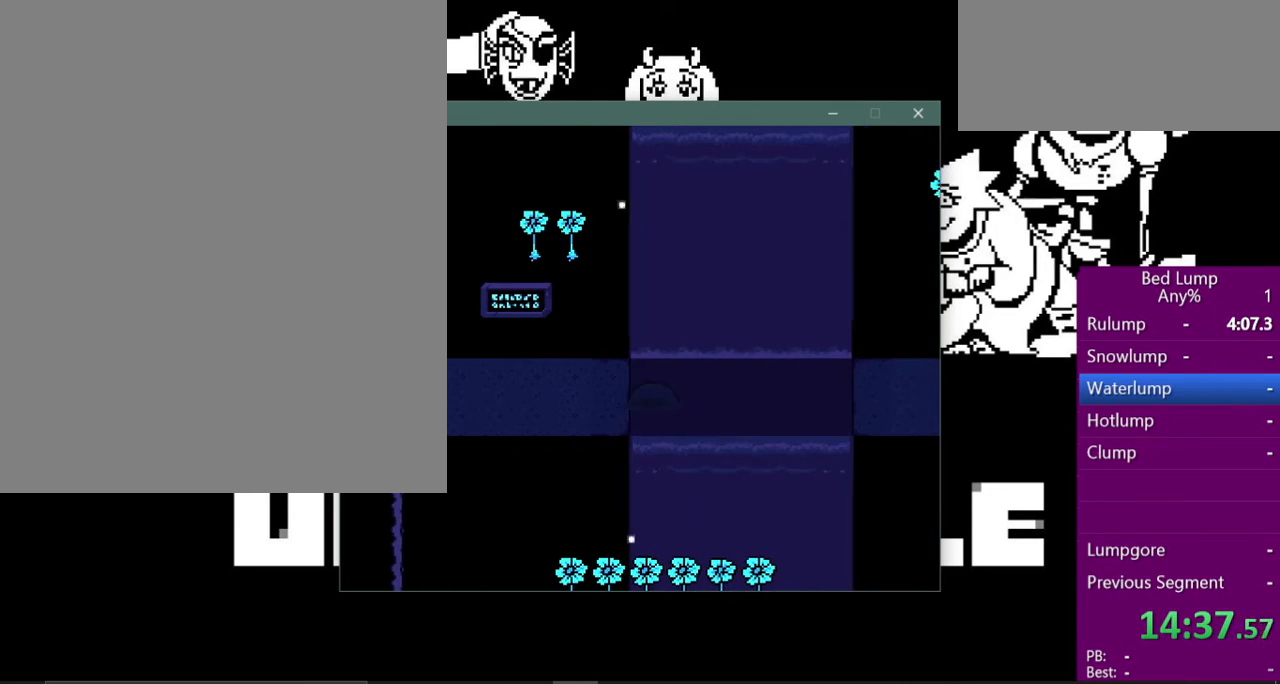
{"keys": ["right", "x"], "events": []}
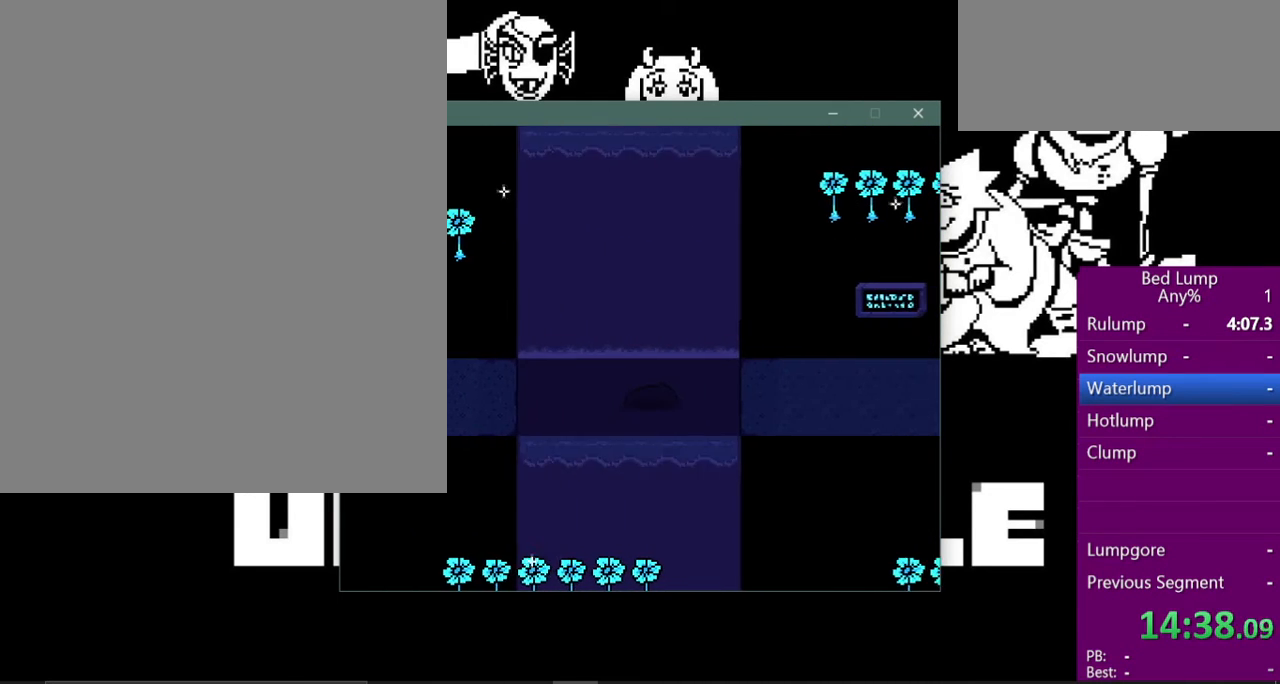
{"keys": ["right", "x"], "events": []}
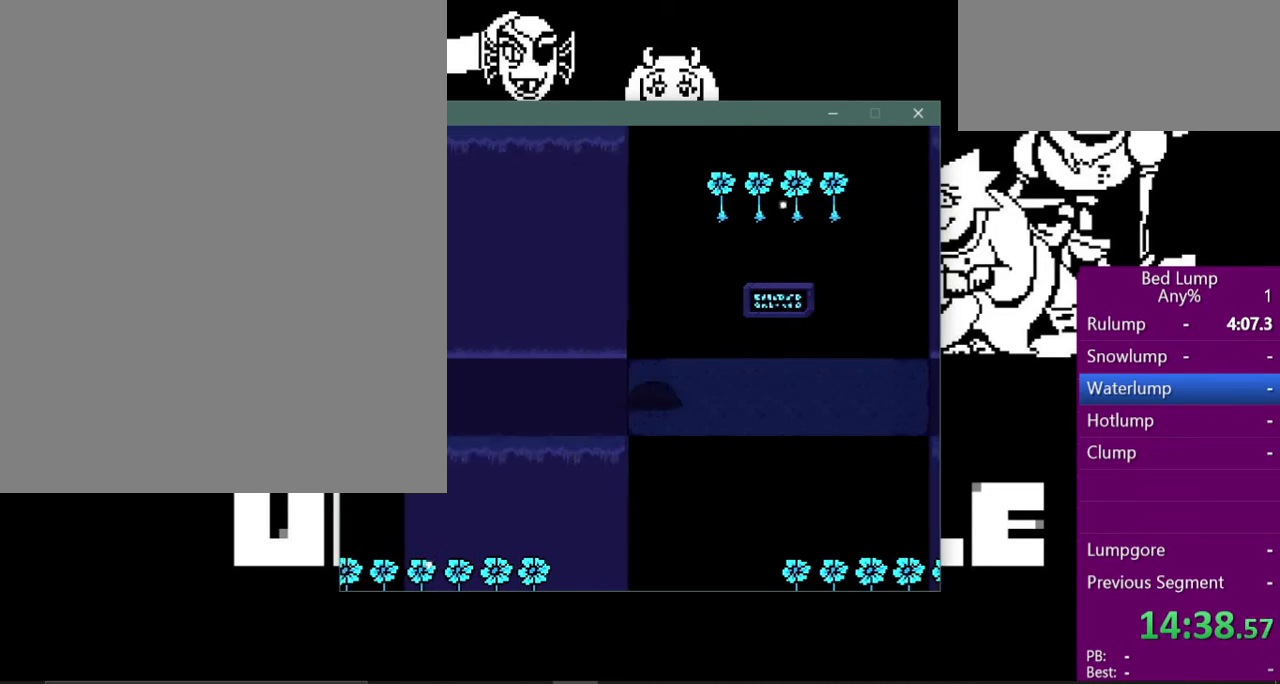
{"keys": ["right", "x"], "events": []}
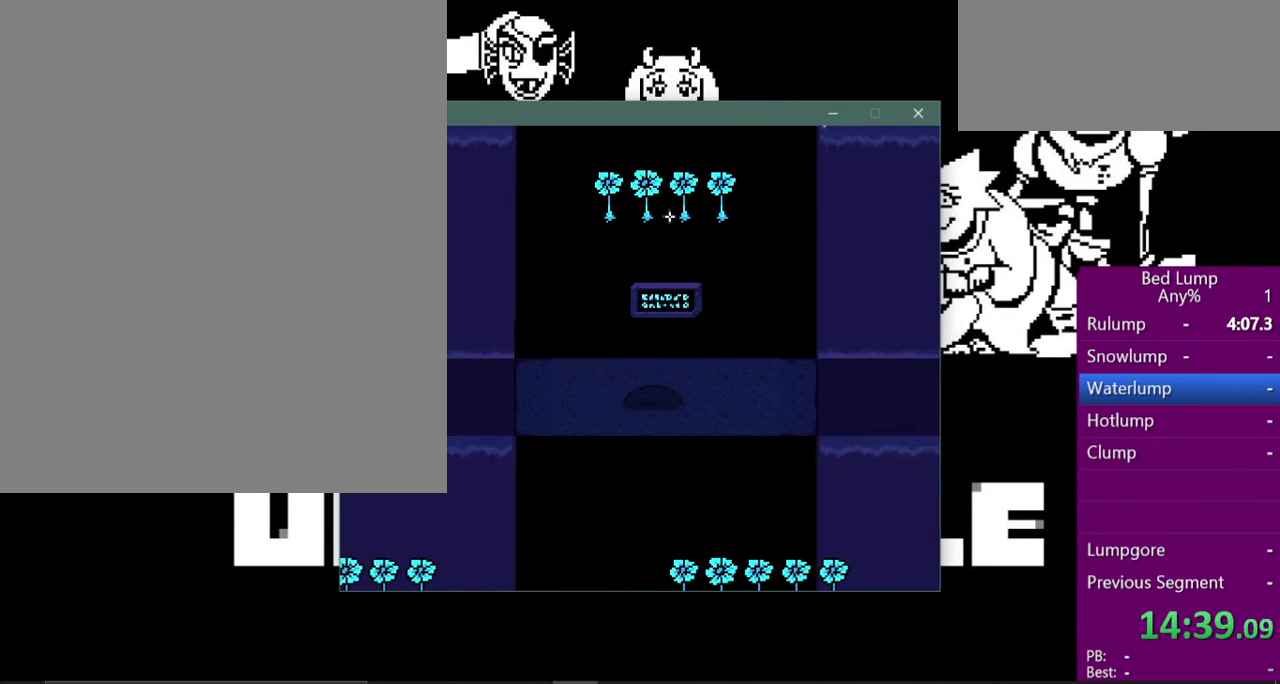
{"keys": ["right", "x"], "events": []}
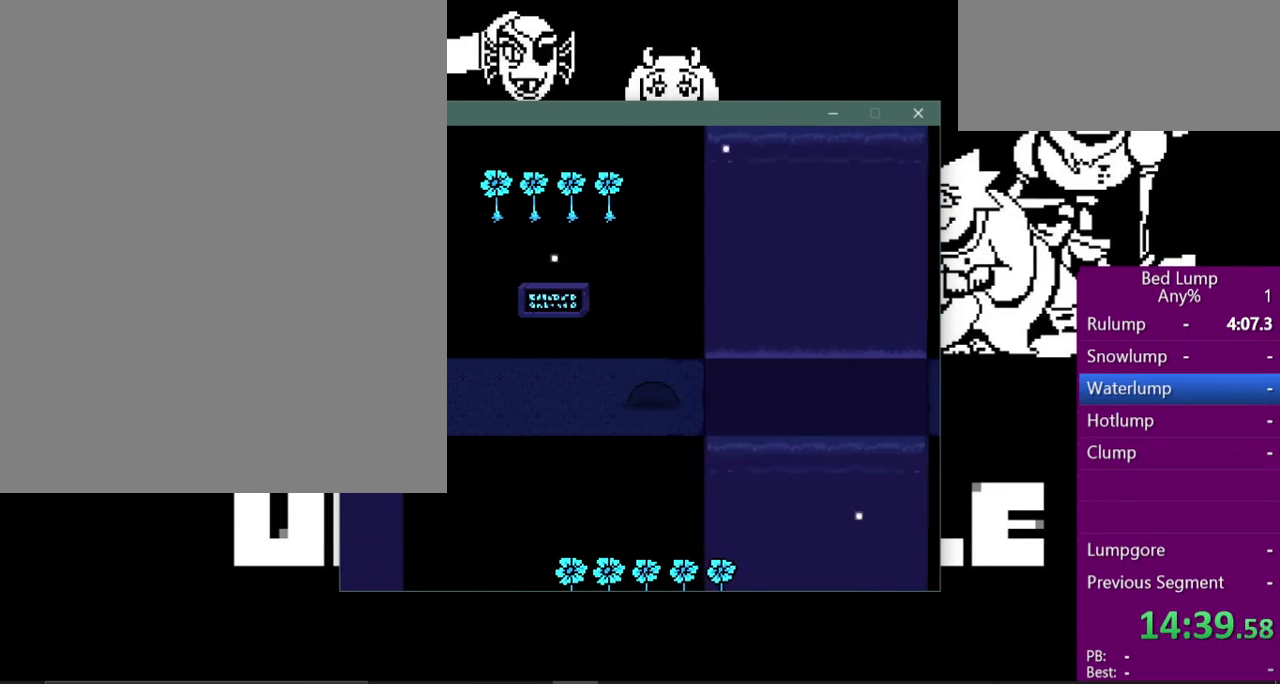
{"keys": ["right", "x"], "events": []}
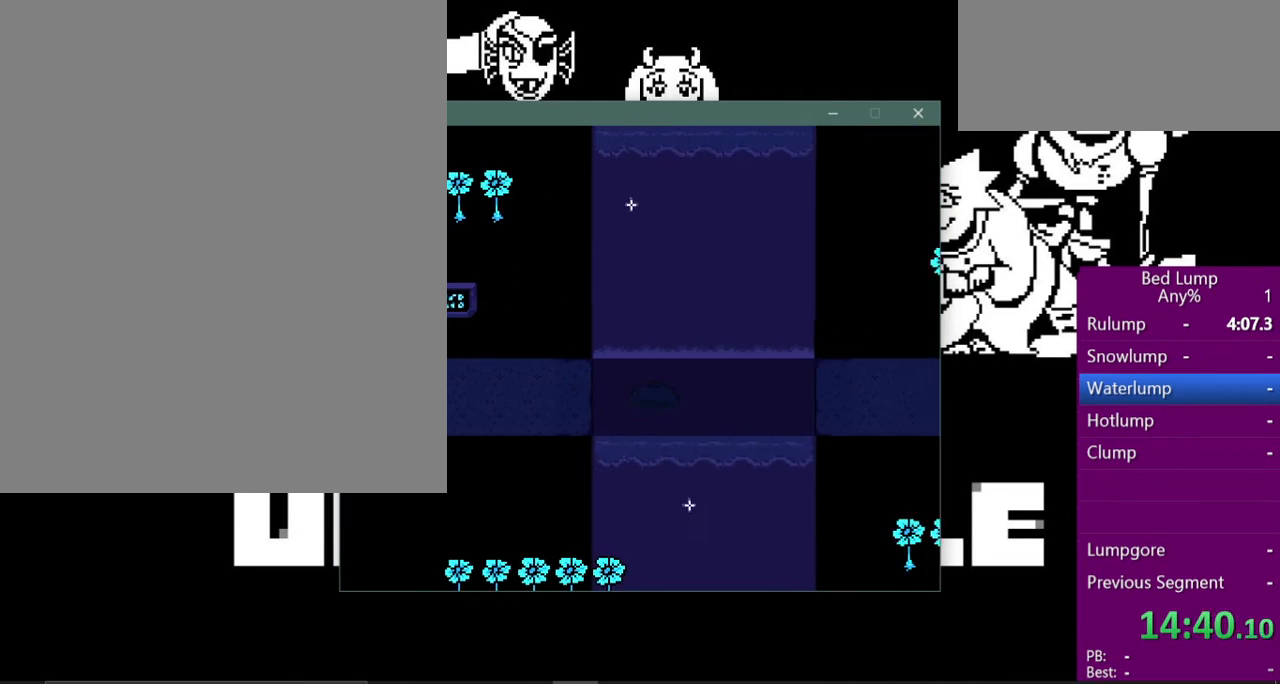
{"keys": ["right", "x"], "events": []}
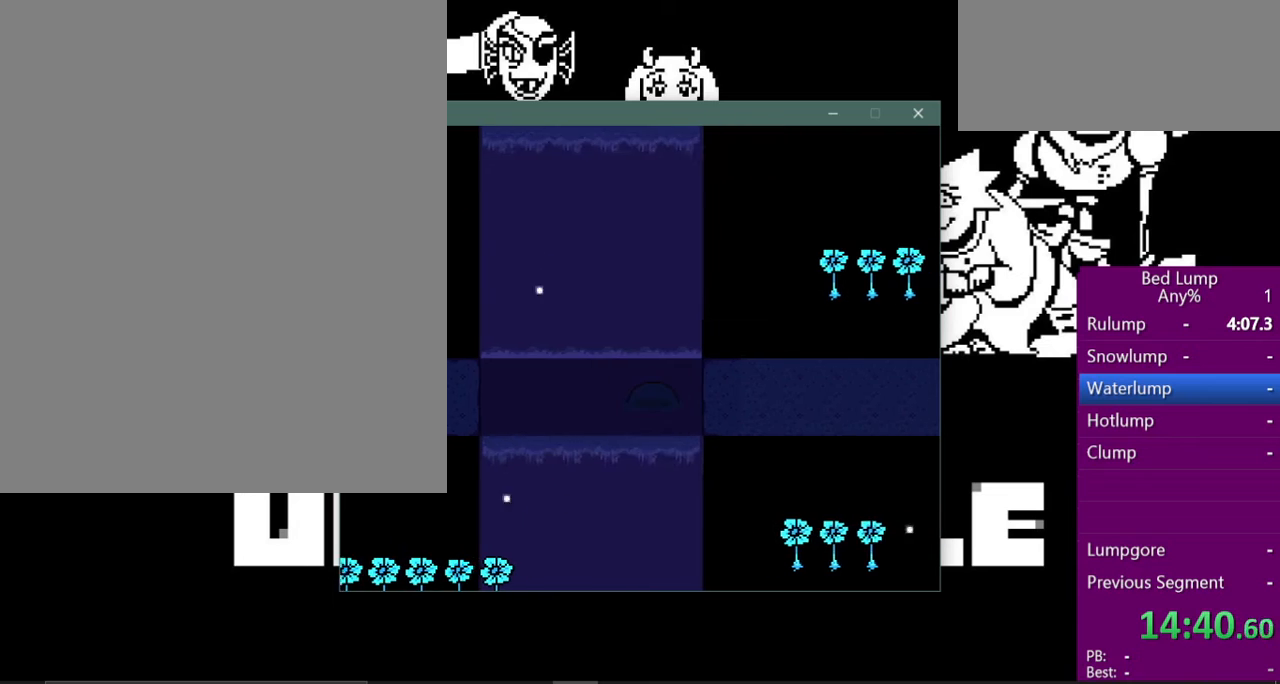
{"keys": ["right", "x"], "events": []}
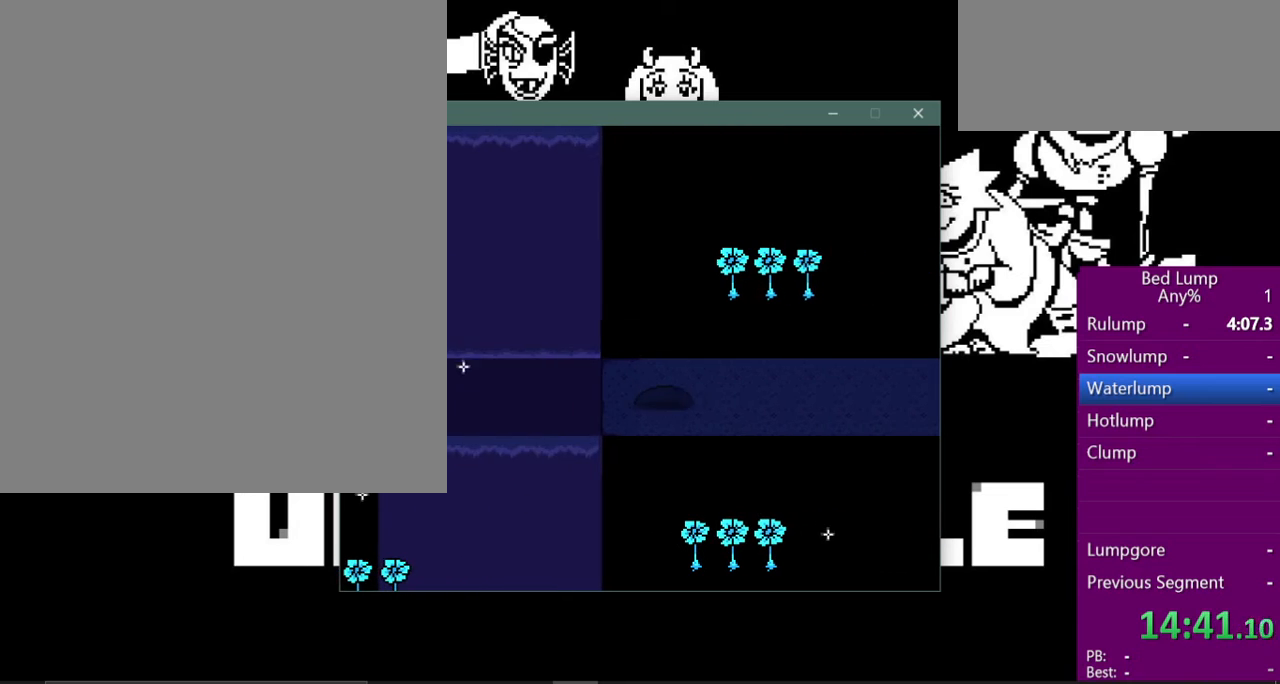
{"keys": ["right", "x"], "events": []}
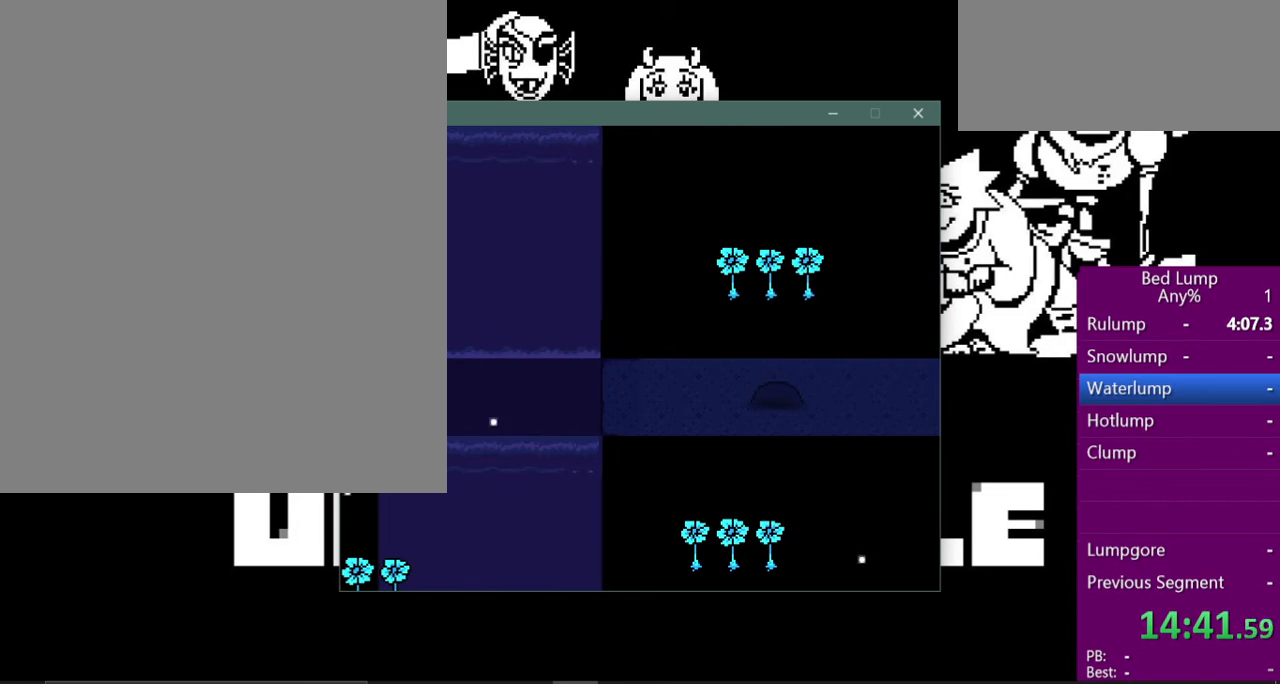
{"keys": ["right", "x"], "events": []}
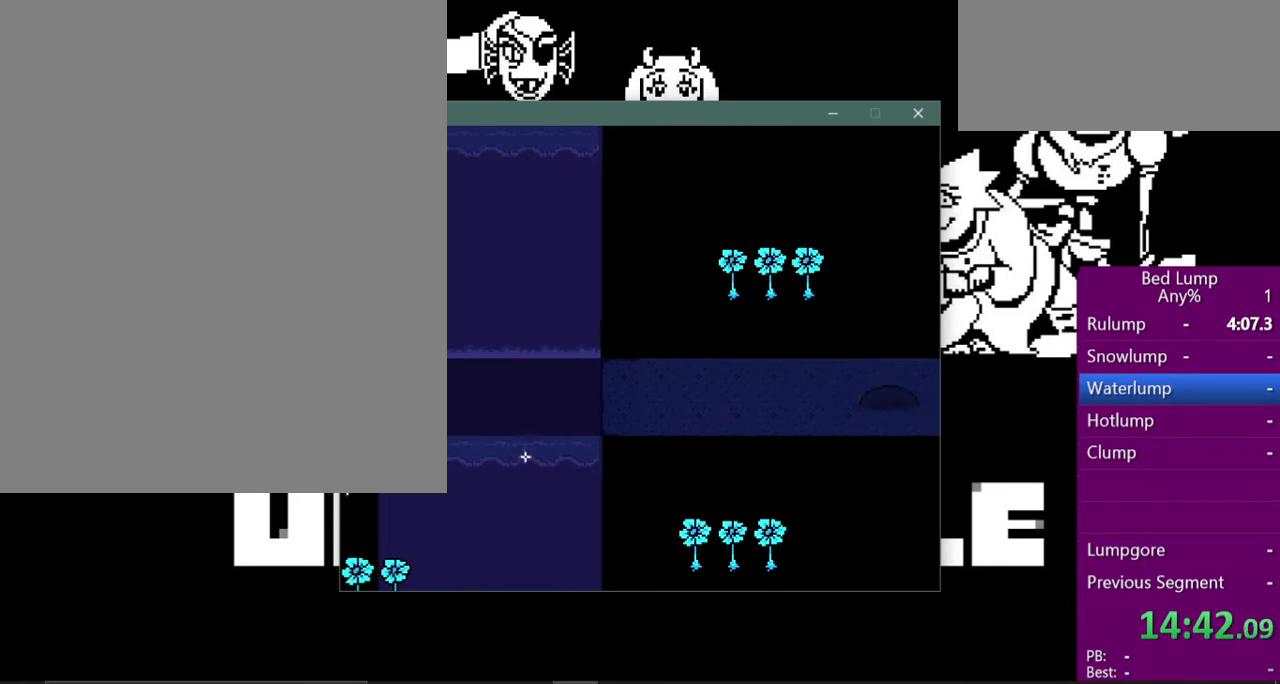
{"keys": ["right", "x"], "events": []}
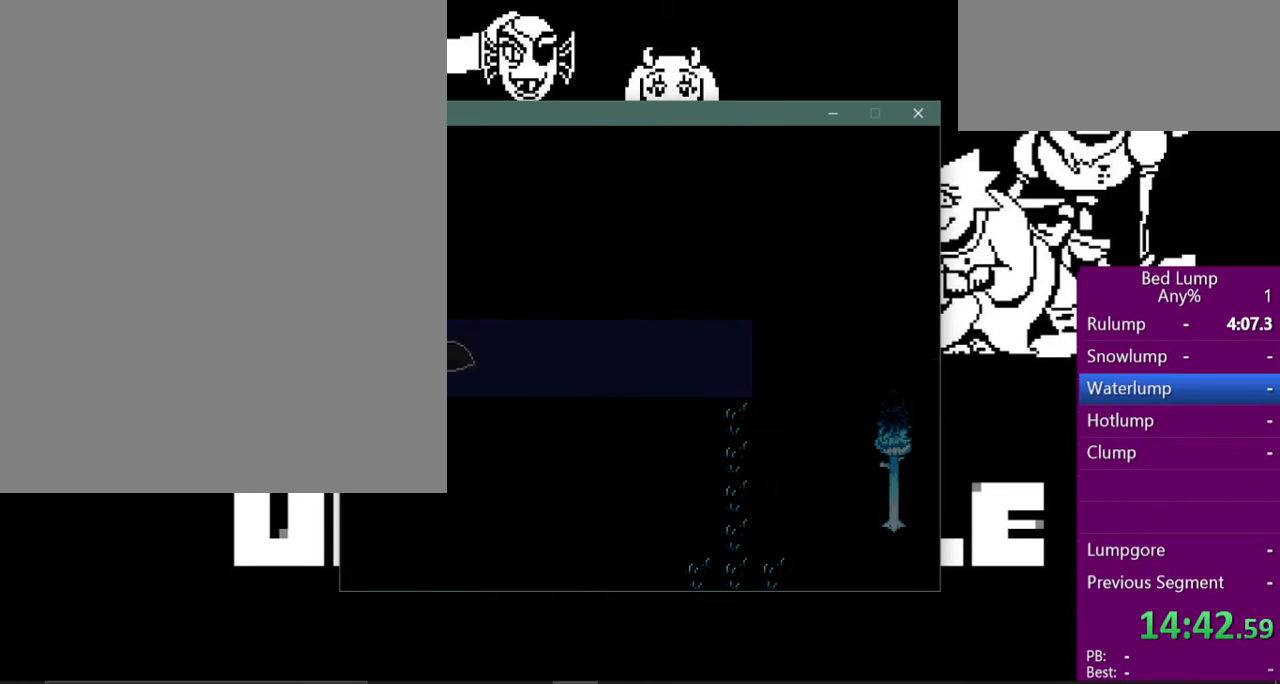
{"keys": ["right", "x"], "events": []}
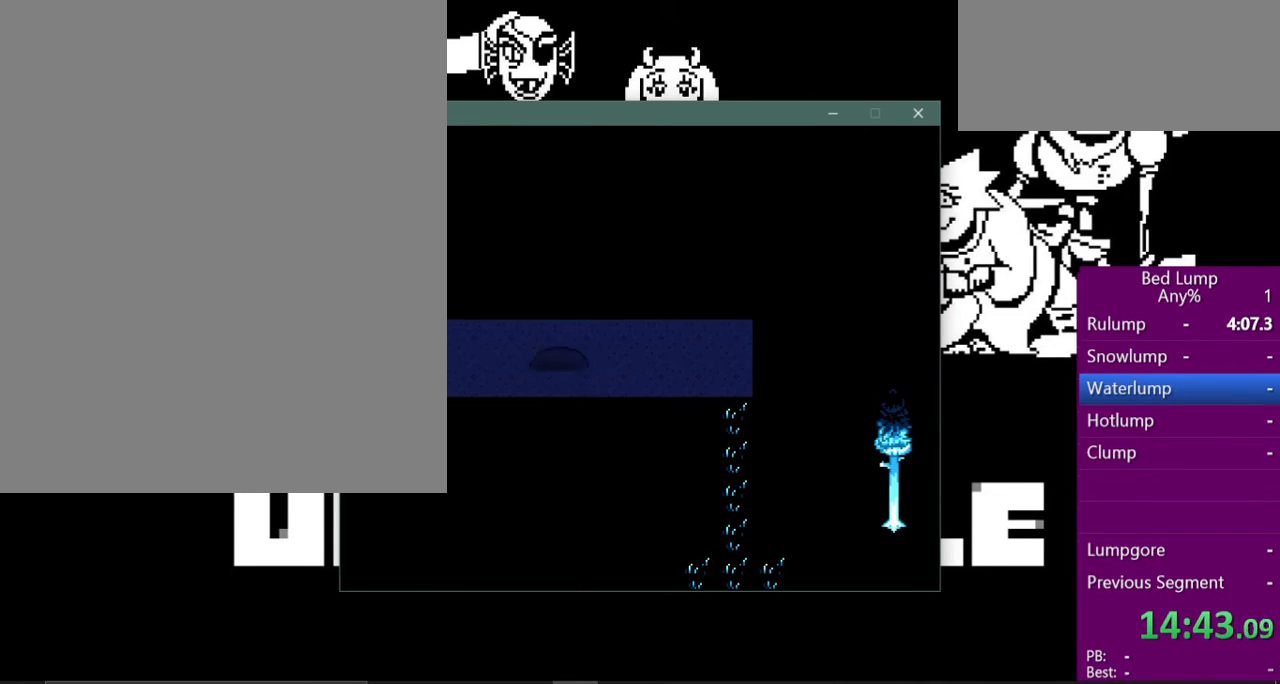
{"keys": ["right", "x"], "events": []}
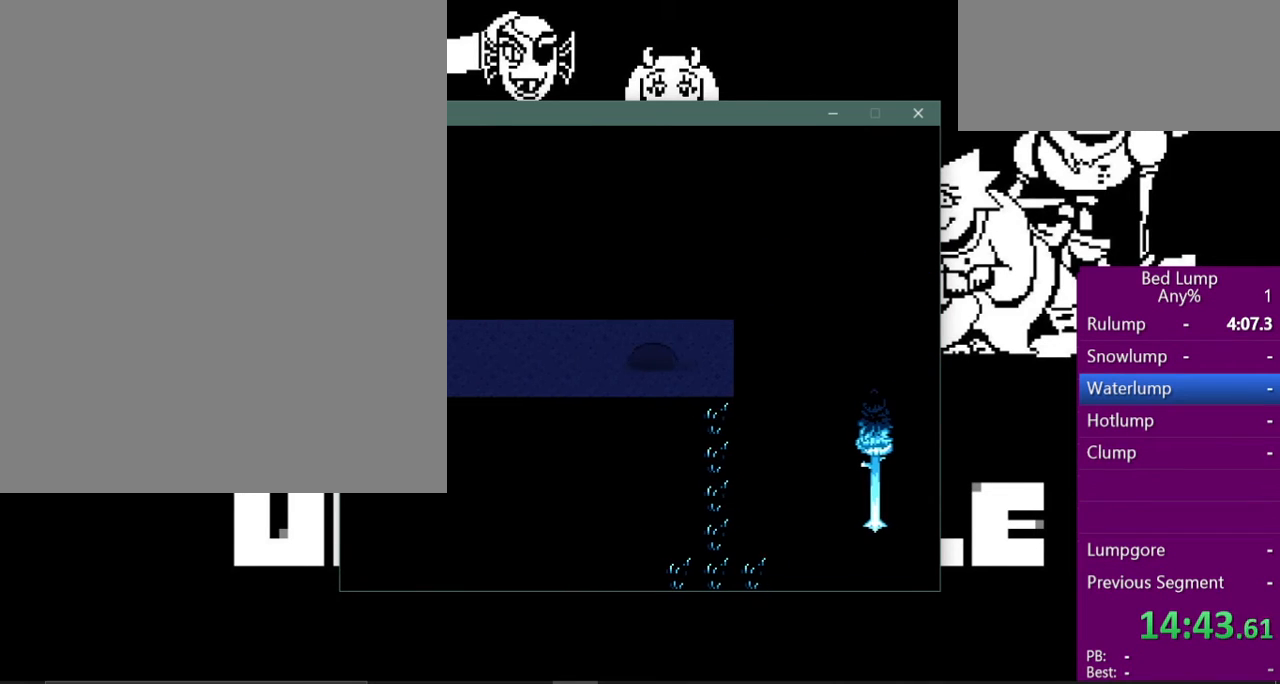
{"keys": ["down", "right", "x"], "events": [[67, "down", "down"]]}
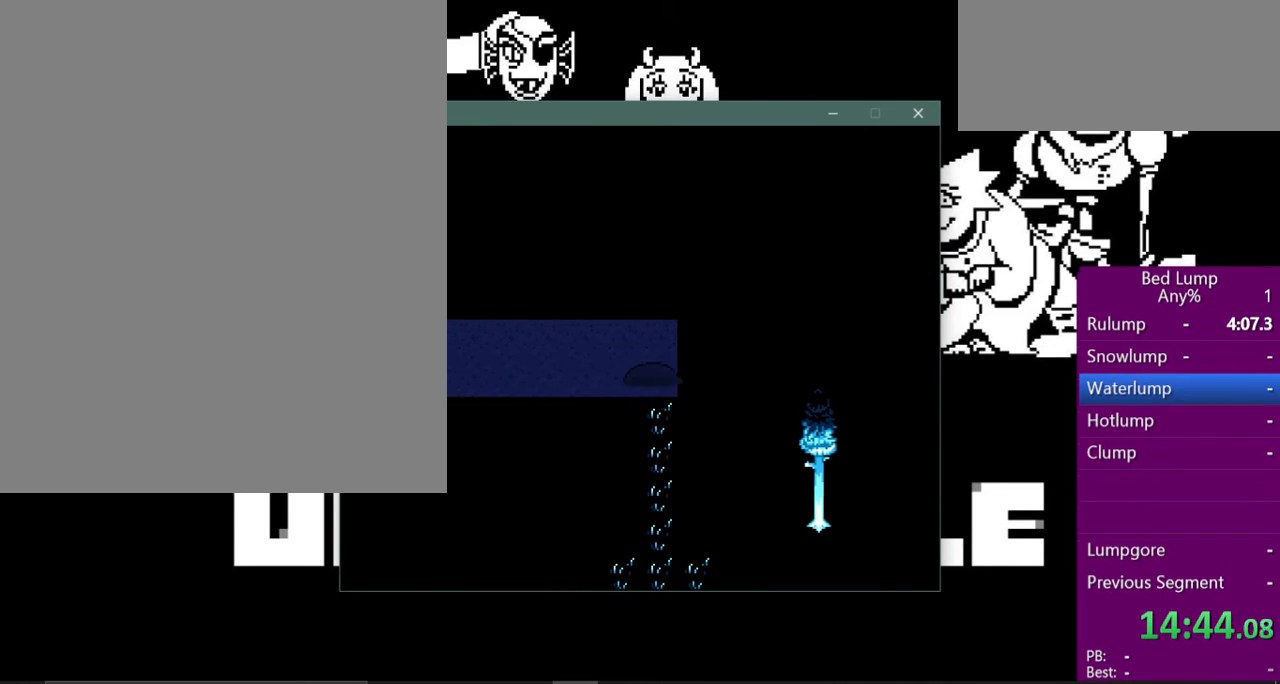
{"keys": ["down", "right", "x"], "events": []}
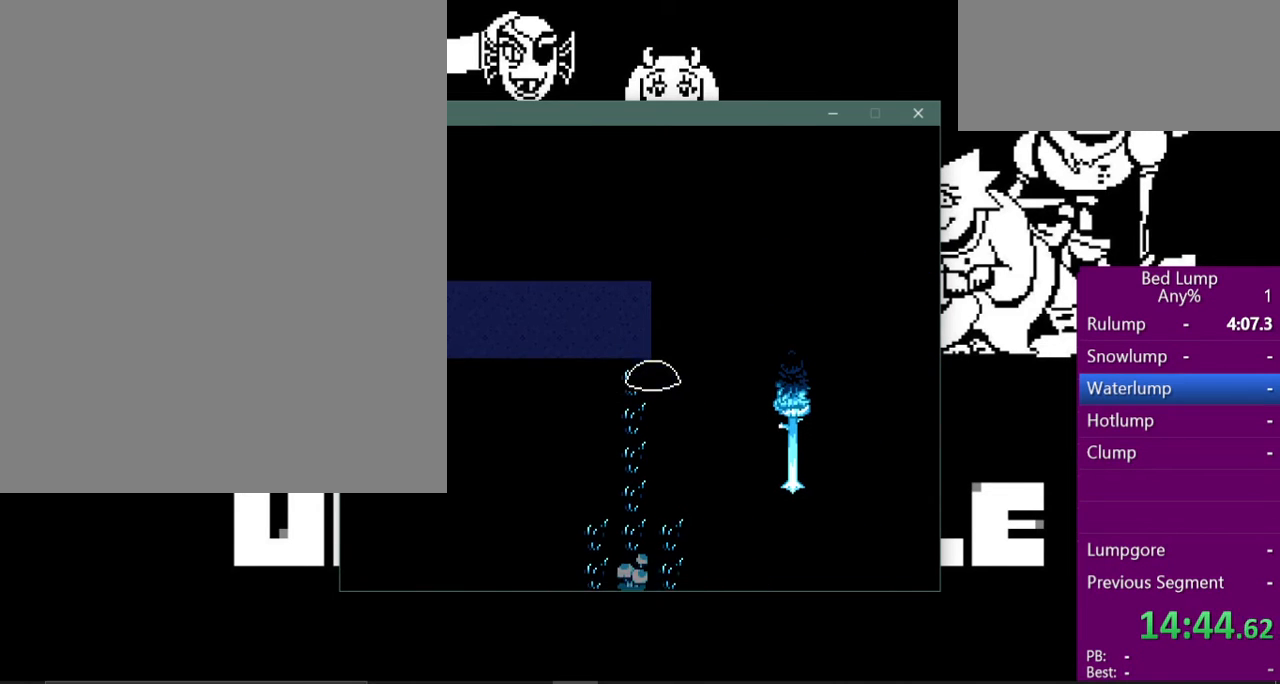
{"keys": ["down", "x"], "events": [[100, "down", "up"], [233, "down", "down"], [233, "right", "up"]]}
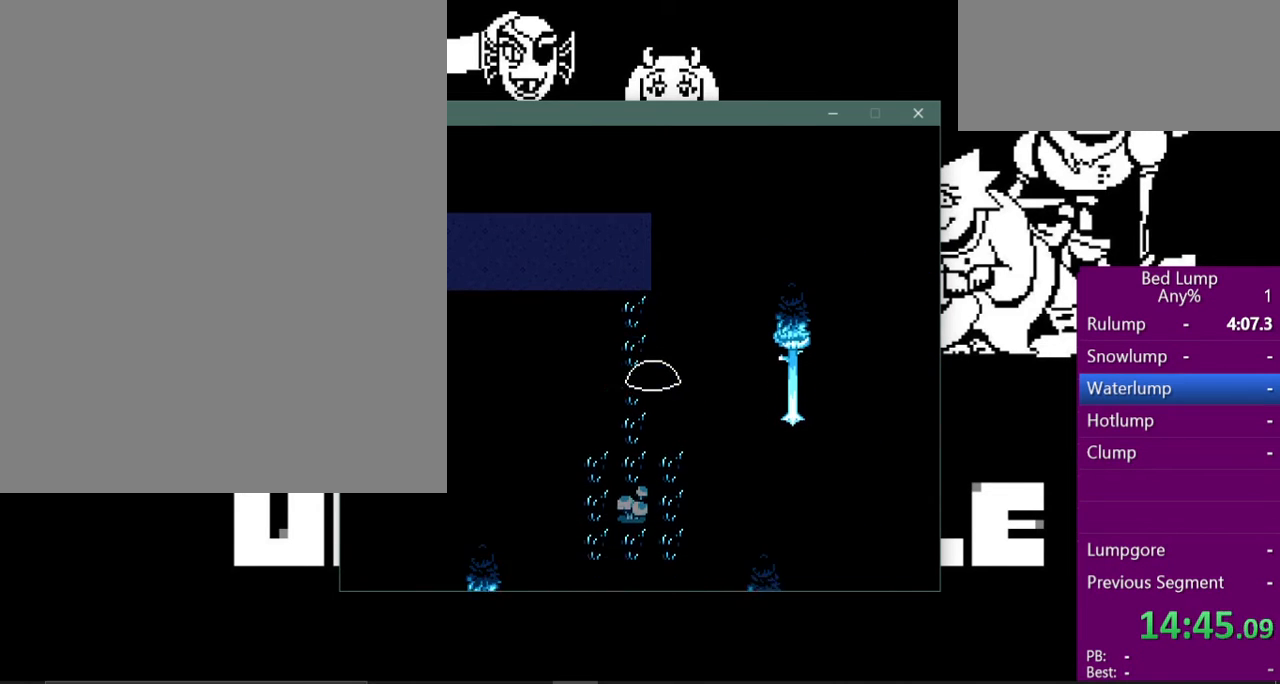
{"keys": ["down", "right", "x"], "events": [[333, "right", "down"]]}
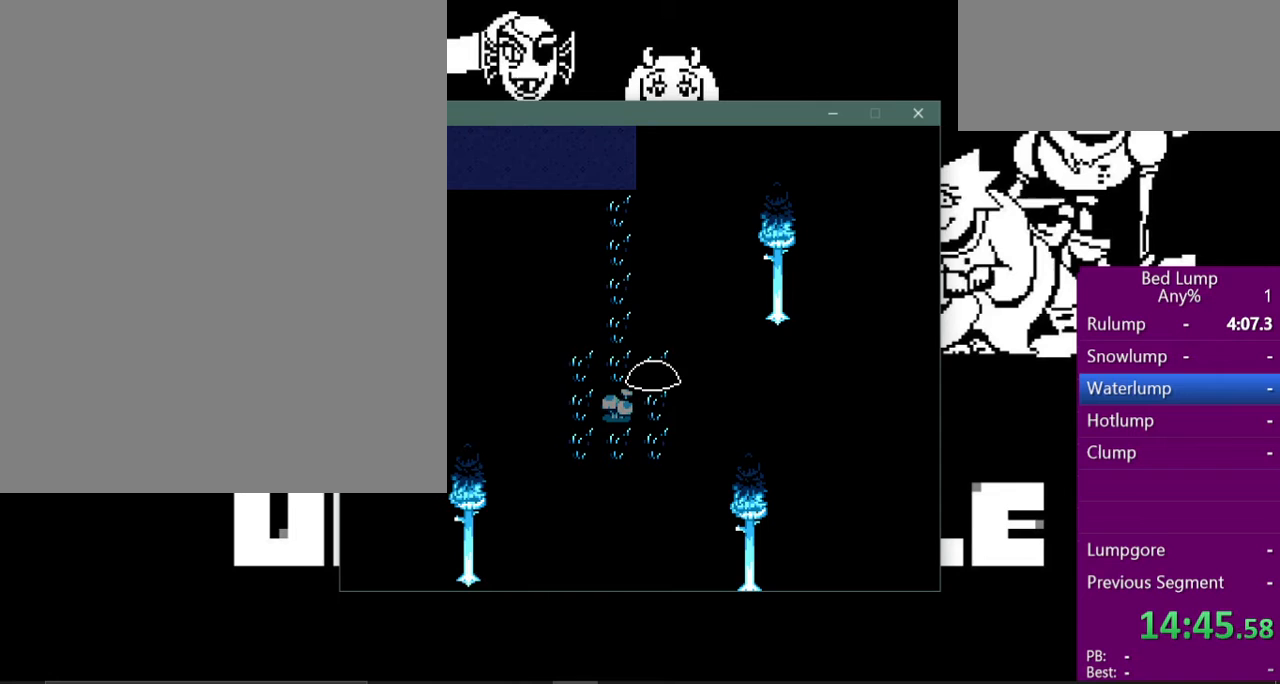
{"keys": ["down", "x"], "events": [[300, "down", "up"], [433, "down", "down"], [467, "right", "up"]]}
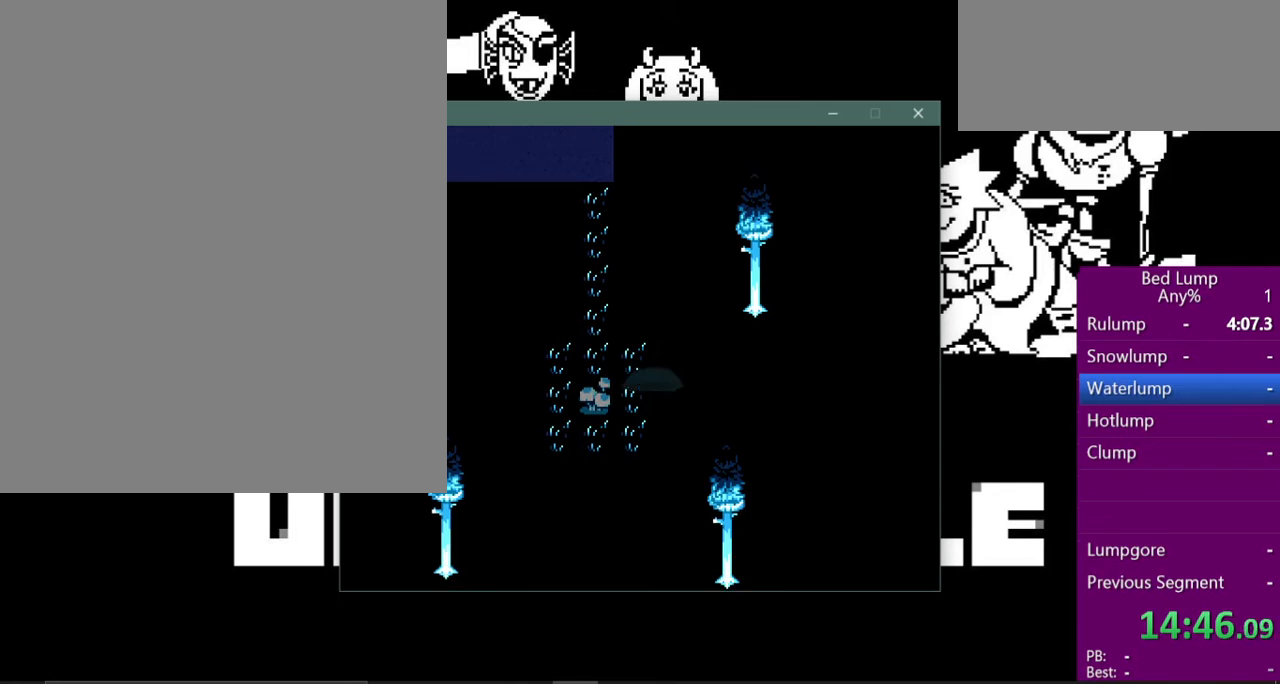
{"keys": ["right", "x"], "events": [[67, "right", "down"], [133, "down", "up"]]}
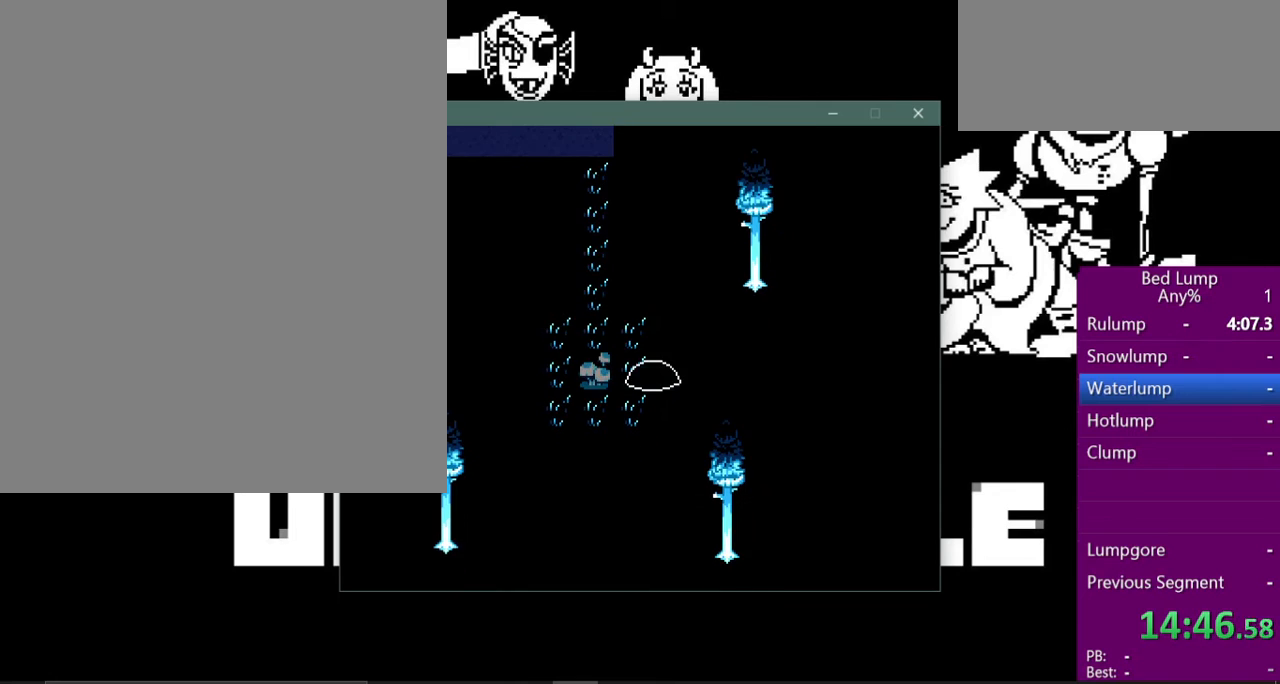
{"keys": ["right", "x"], "events": [[67, "up", "down"], [233, "up", "up"]]}
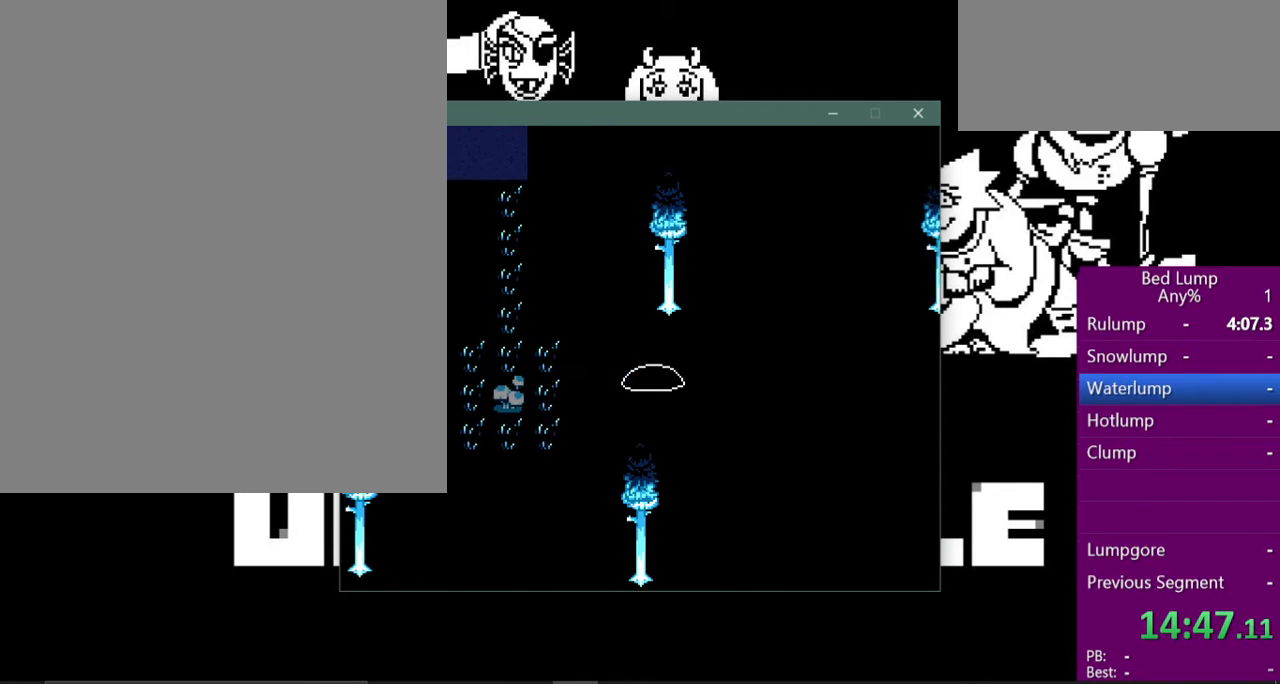
{"keys": ["right", "x"], "events": []}
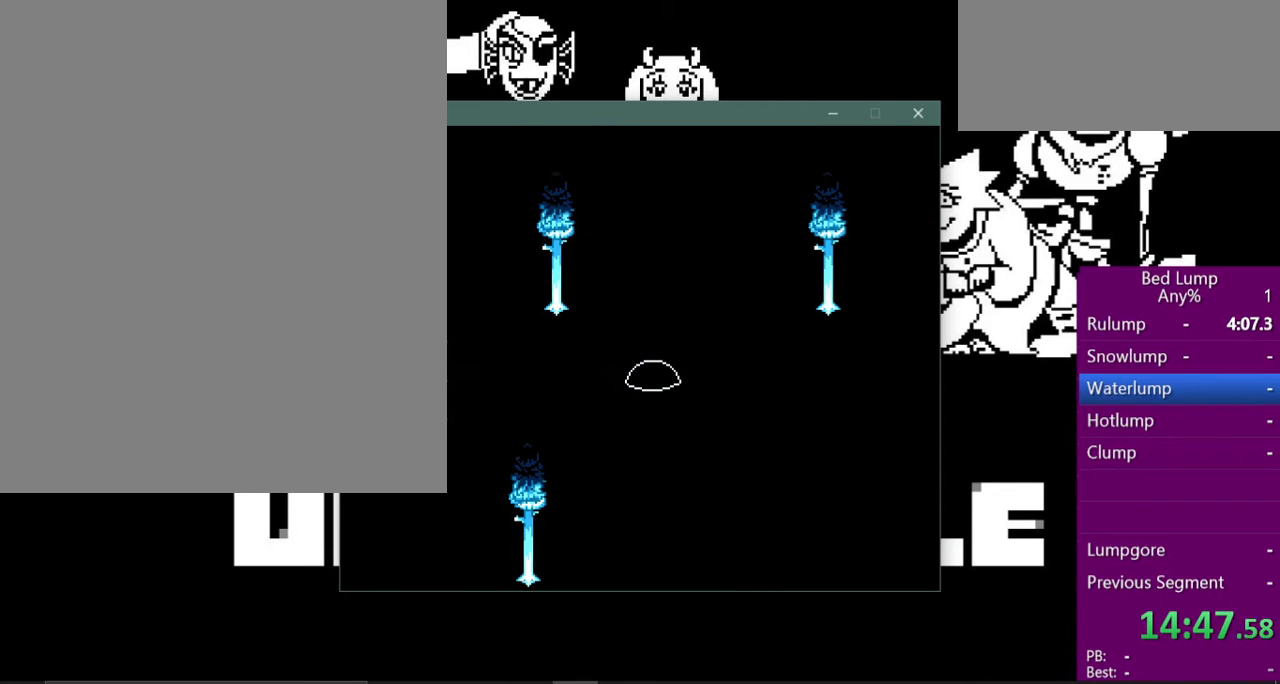
{"keys": ["right", "x"], "events": [[67, "up", "down"], [433, "up", "up"]]}